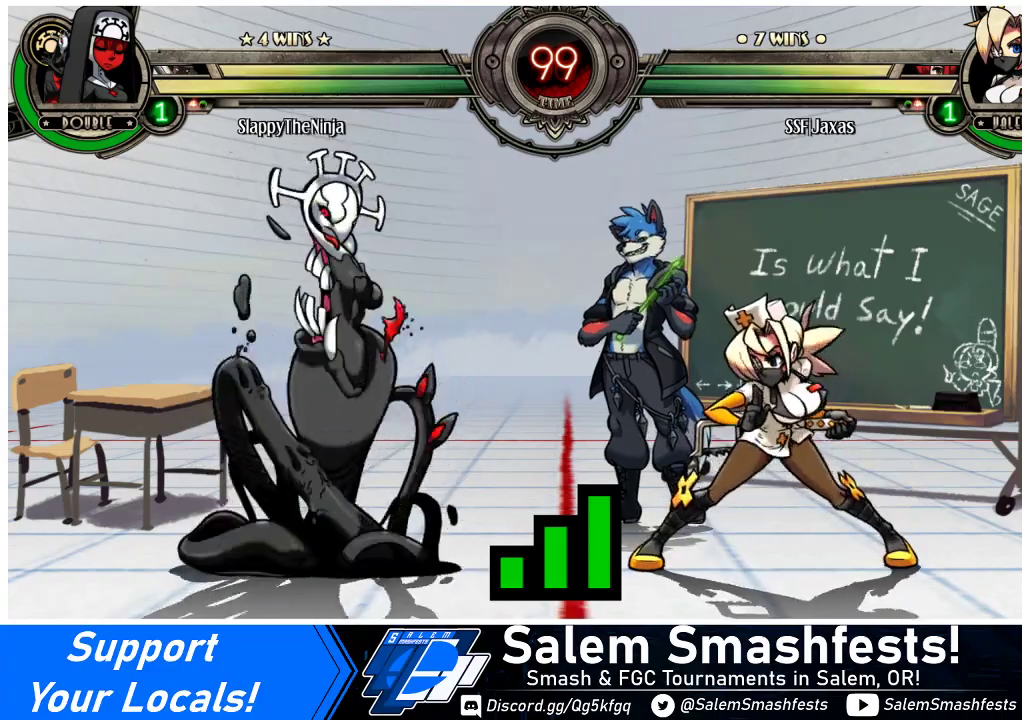
Gameplay with a controller (arcade stick); each line is a JSON object with the inputs held at the frame after it. "events" lists button and stick changes between this image and that frame as [ms after this image, input, new state], when the widget could be followed in between. Not read: L3 R3.
{"buttons": ["DPAD_UP", "DPAD_RIGHT"], "events": [[33, "DPAD_RIGHT", "down"], [133, "DPAD_RIGHT", "up"], [167, "DPAD_RIGHT", "down"], [300, "DPAD_UP", "down"]]}
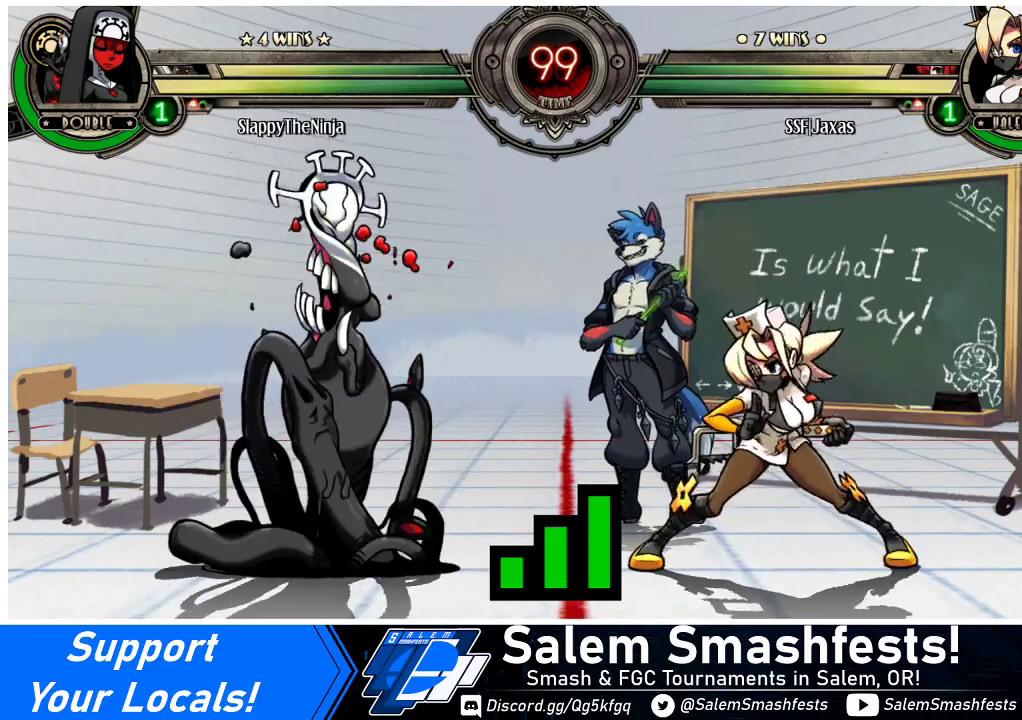
{"buttons": ["DPAD_RIGHT"], "events": [[400, "DPAD_UP", "up"]]}
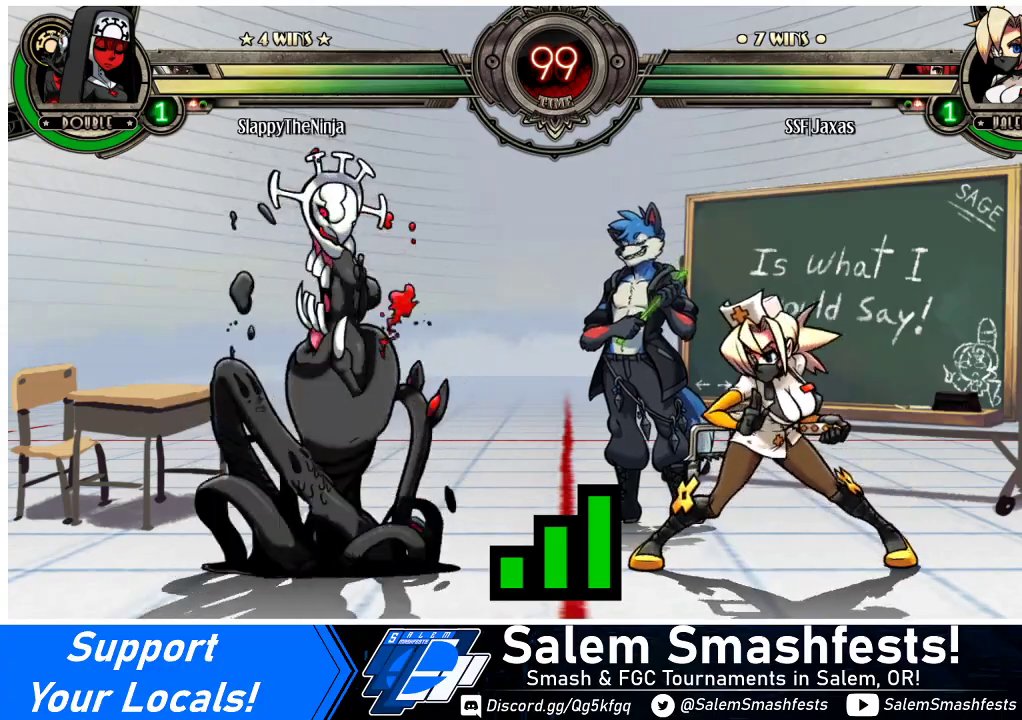
{"buttons": ["DPAD_UP", "DPAD_RIGHT"], "events": [[200, "DPAD_UP", "down"]]}
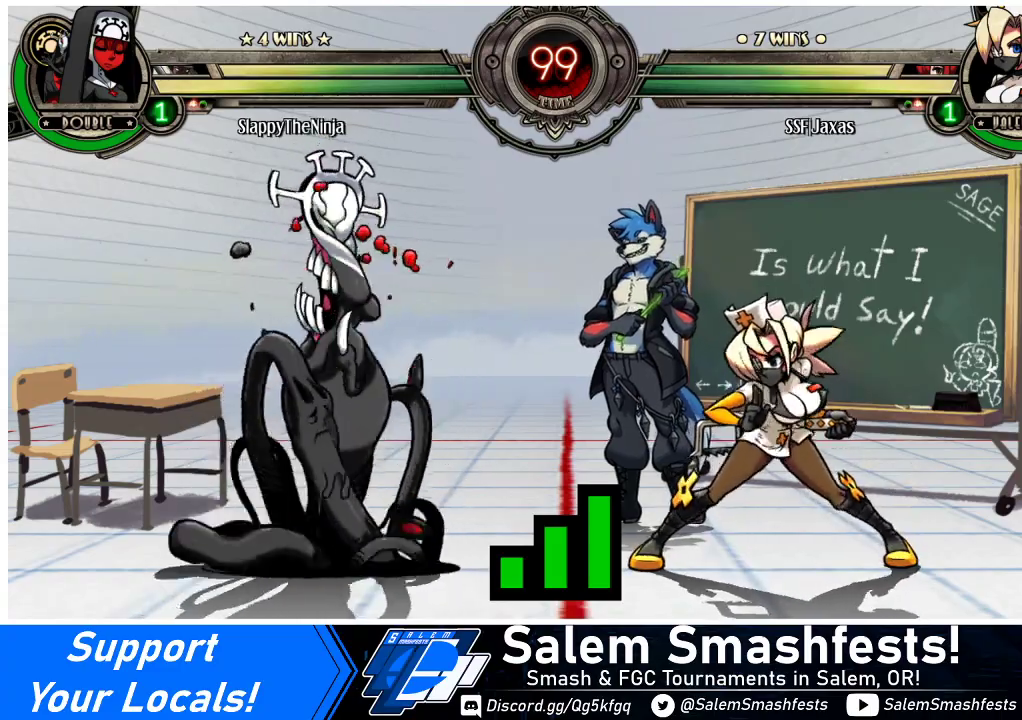
{"buttons": ["DPAD_UP", "DPAD_RIGHT"], "events": []}
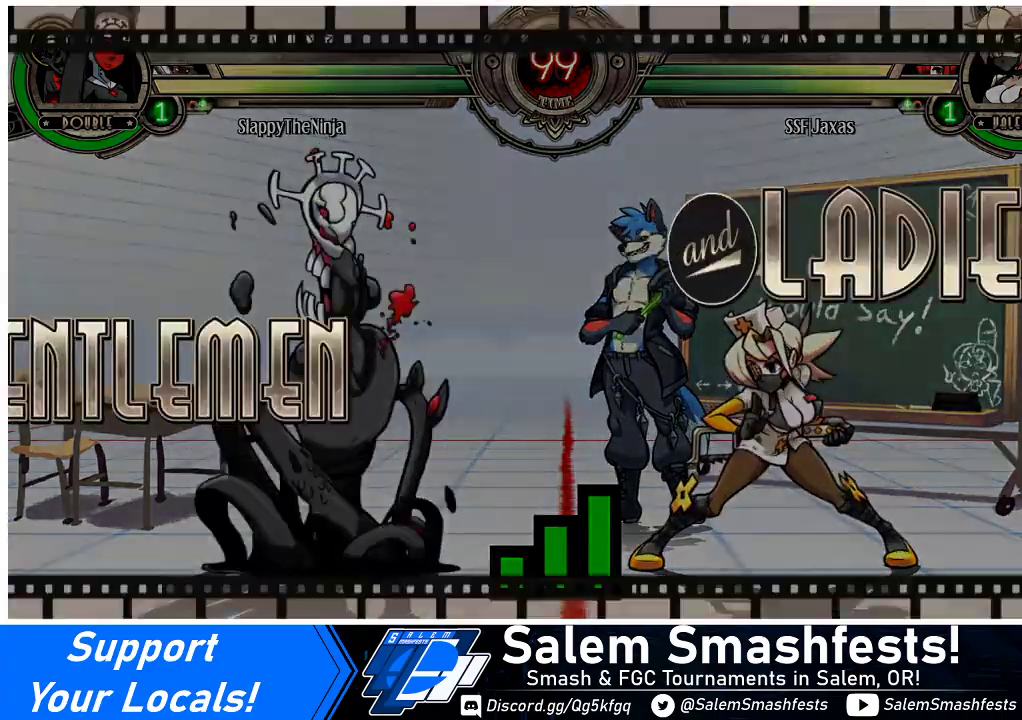
{"buttons": ["DPAD_UP", "DPAD_RIGHT"], "events": []}
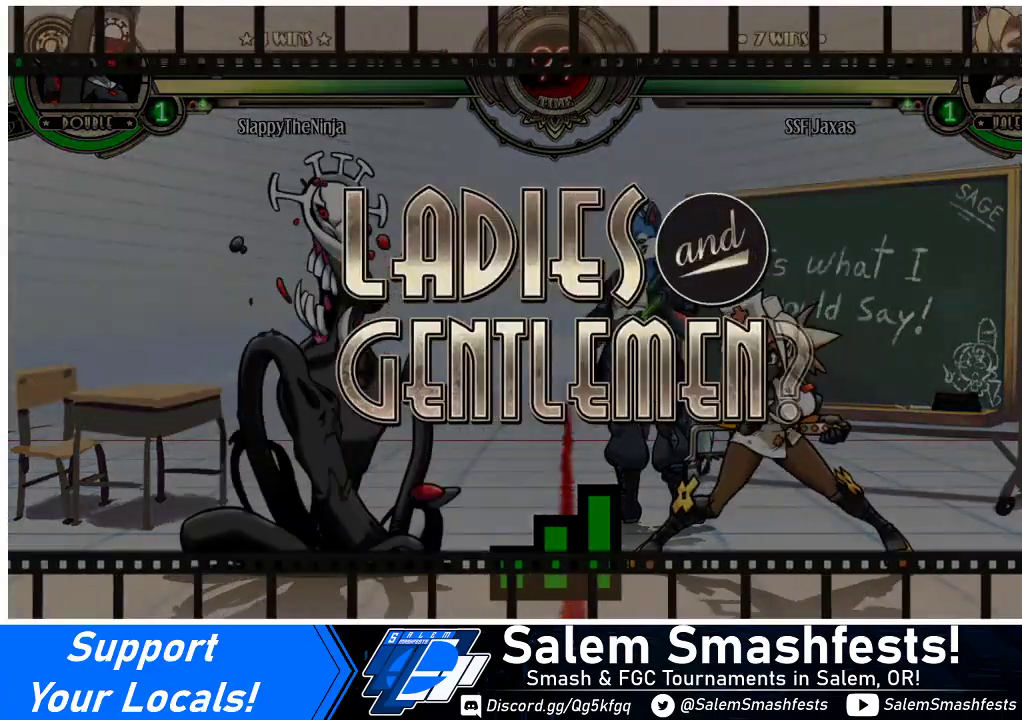
{"buttons": ["DPAD_UP", "DPAD_RIGHT"], "events": []}
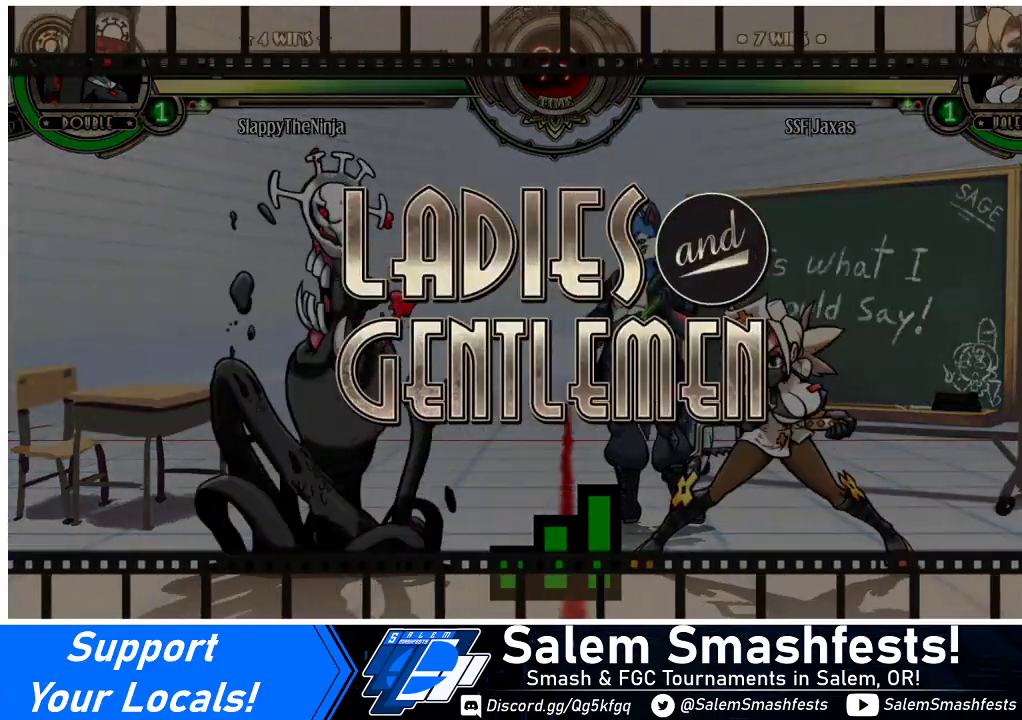
{"buttons": ["DPAD_UP", "DPAD_RIGHT"], "events": []}
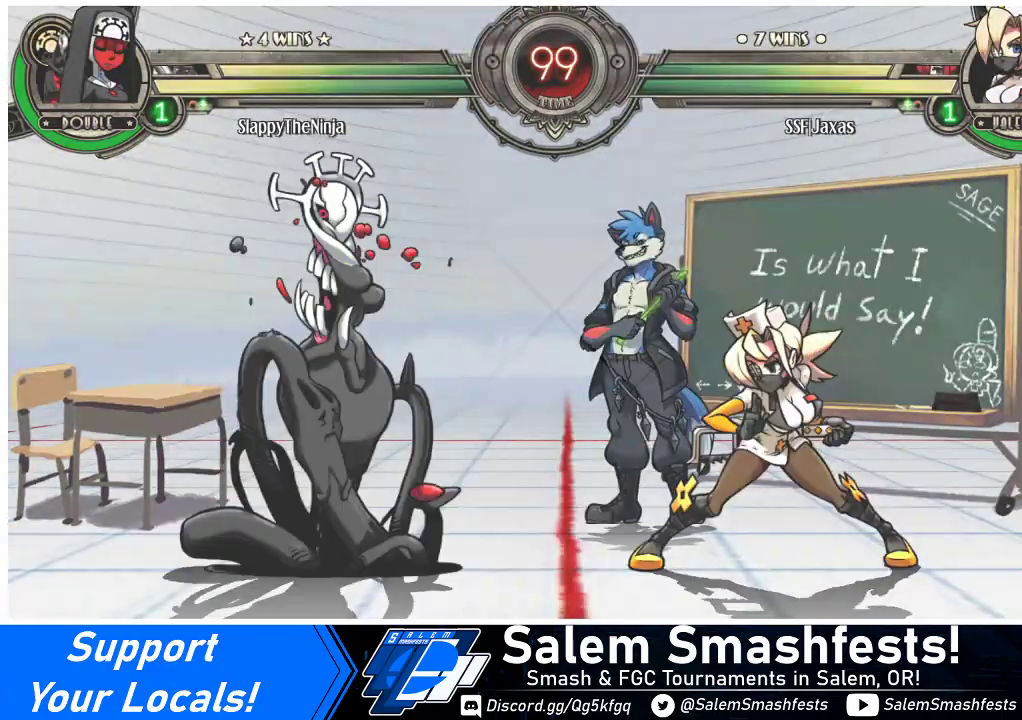
{"buttons": ["DPAD_UP", "DPAD_RIGHT"], "events": []}
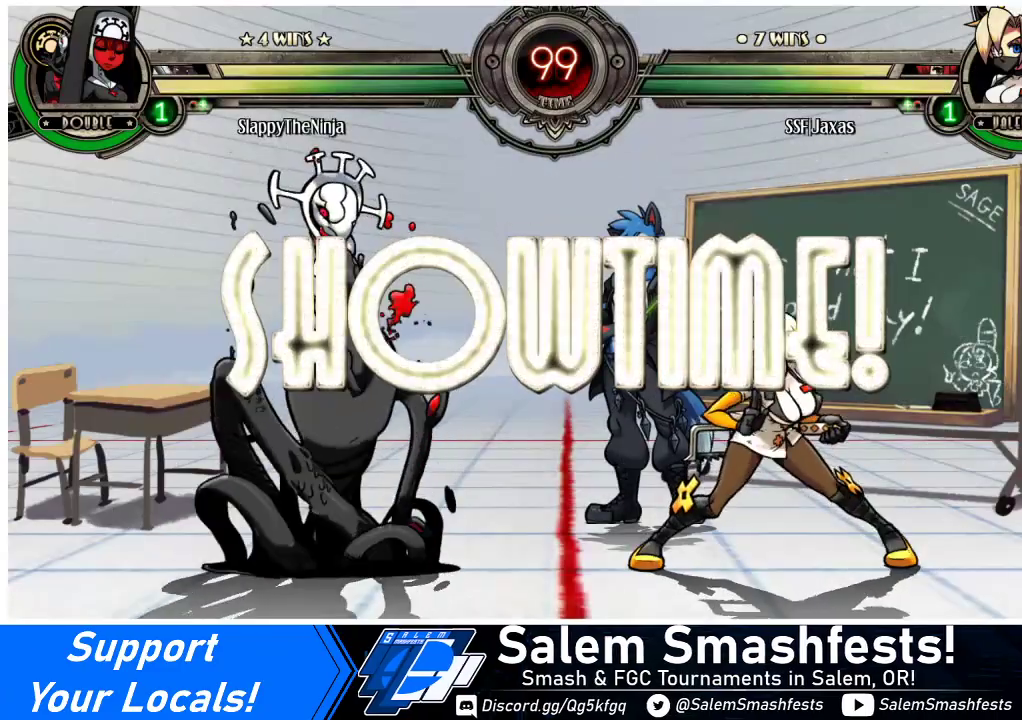
{"buttons": ["DPAD_UP", "DPAD_RIGHT"], "events": []}
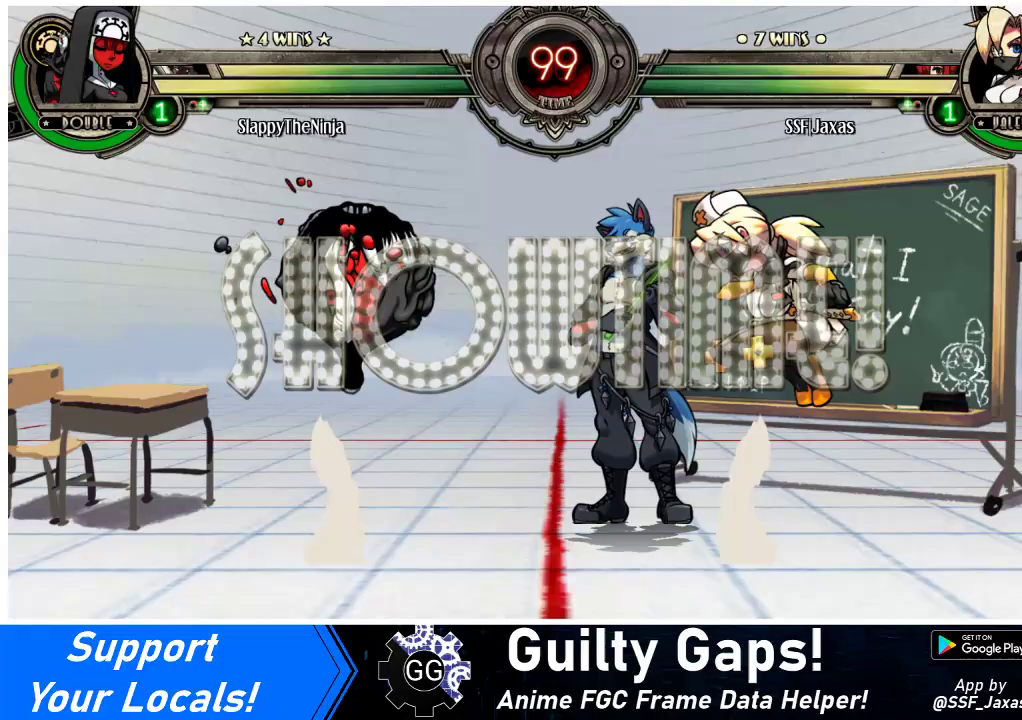
{"buttons": ["DPAD_LEFT"], "events": [[367, "DPAD_RIGHT", "up"], [400, "DPAD_UP", "up"], [500, "DPAD_LEFT", "down"]]}
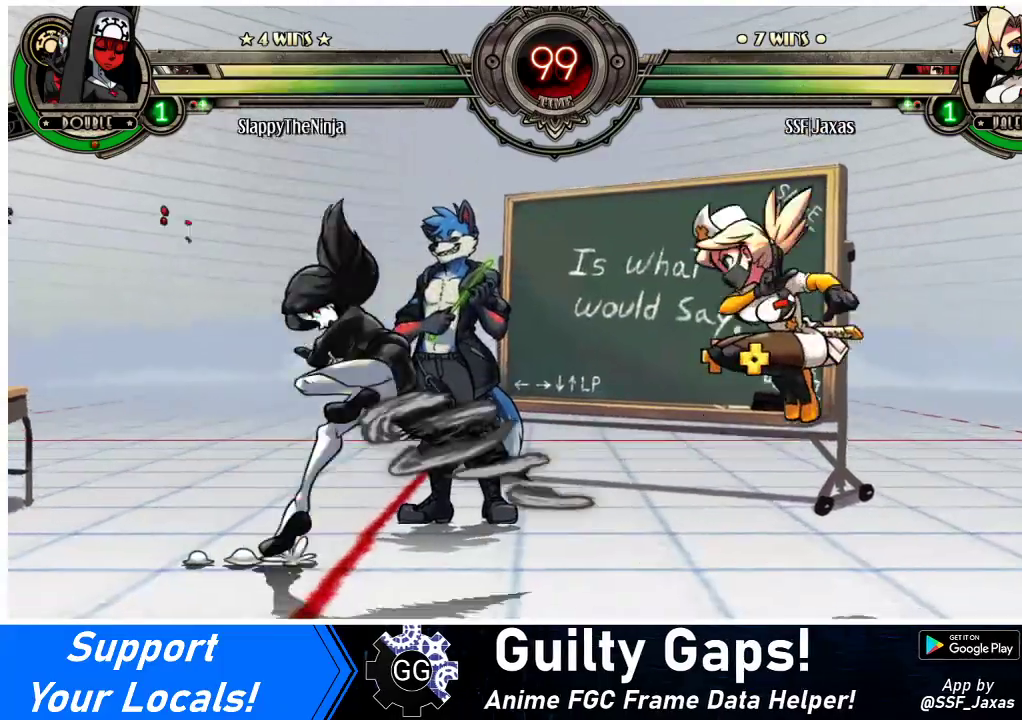
{"buttons": ["DPAD_RIGHT"], "events": [[33, "DPAD_LEFT", "up"], [100, "DPAD_LEFT", "down"], [167, "TRIANGLE", "down"], [367, "TRIANGLE", "up"], [467, "DPAD_LEFT", "up"], [467, "DPAD_RIGHT", "down"]]}
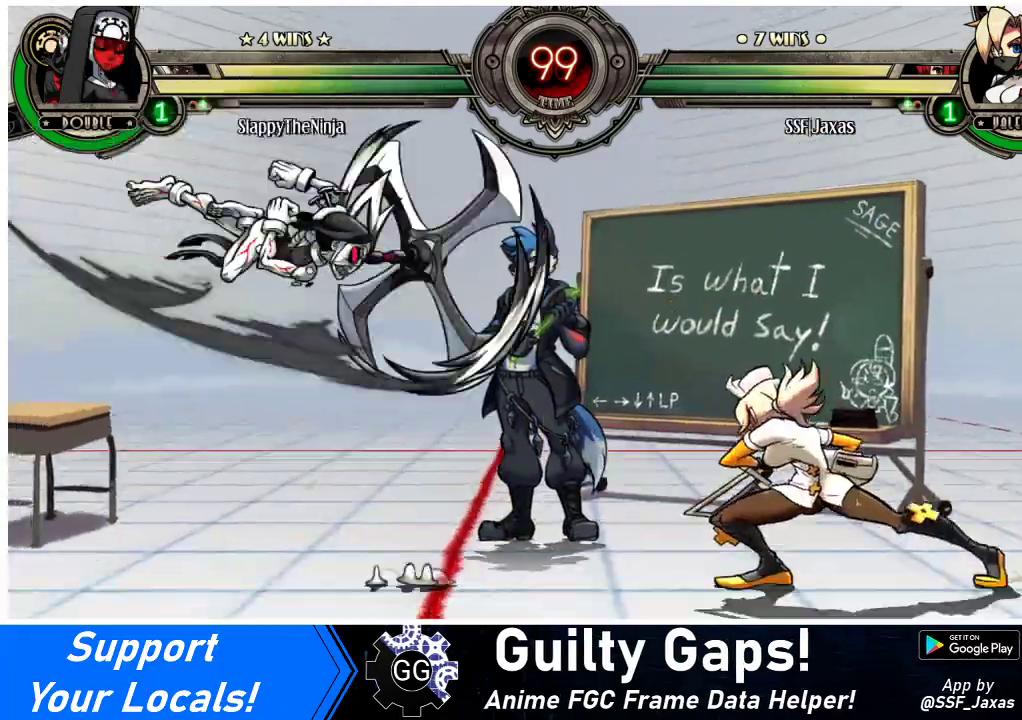
{"buttons": ["DPAD_DOWN"], "events": [[300, "DPAD_UP", "down"], [433, "DPAD_UP", "up"], [467, "DPAD_DOWN", "down"], [500, "DPAD_RIGHT", "up"]]}
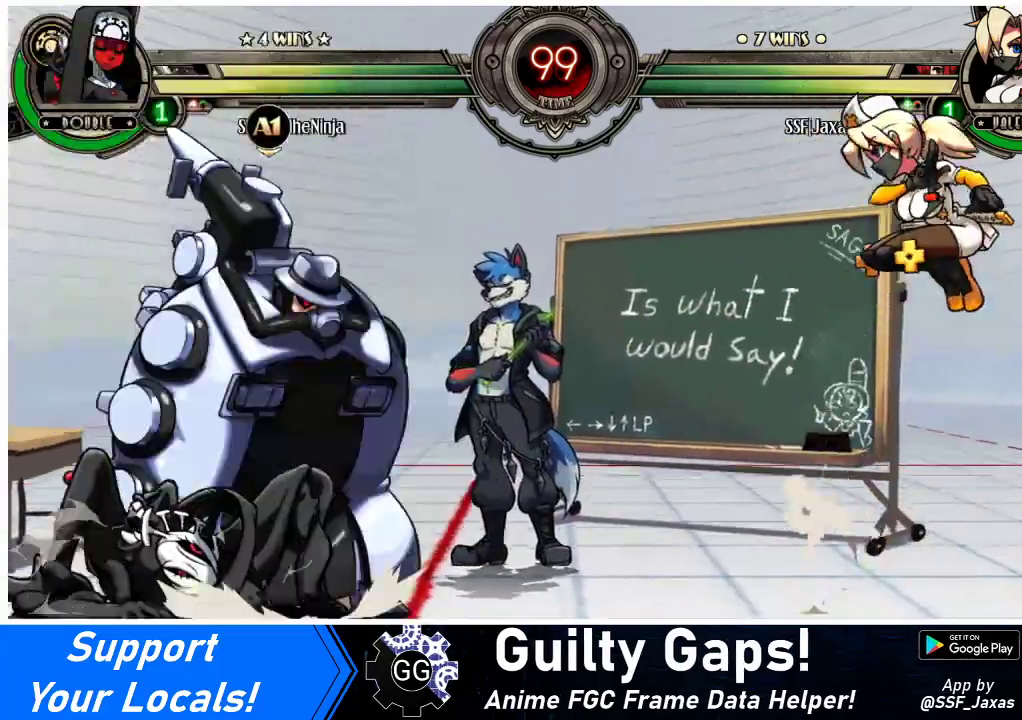
{"buttons": ["DPAD_RIGHT"], "events": [[33, "DPAD_LEFT", "down"], [67, "DPAD_DOWN", "up"], [100, "R1", "down"], [133, "R1", "up"], [167, "DPAD_LEFT", "up"], [267, "DPAD_RIGHT", "down"]]}
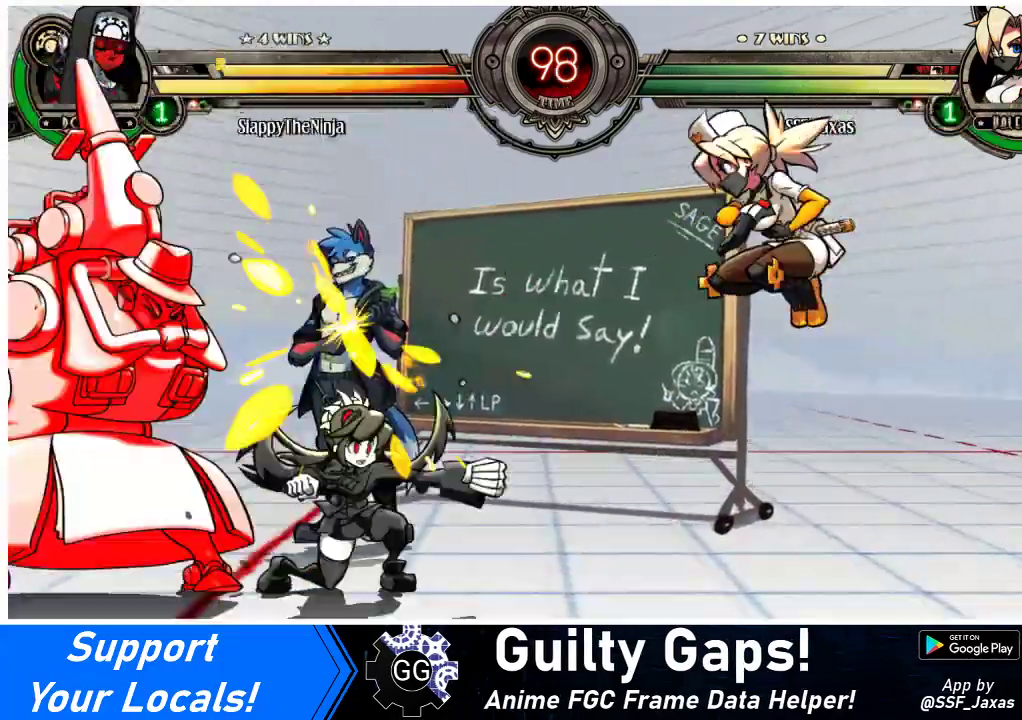
{"buttons": ["DPAD_RIGHT"], "events": [[200, "DPAD_DOWN", "down"], [367, "DPAD_DOWN", "up"]]}
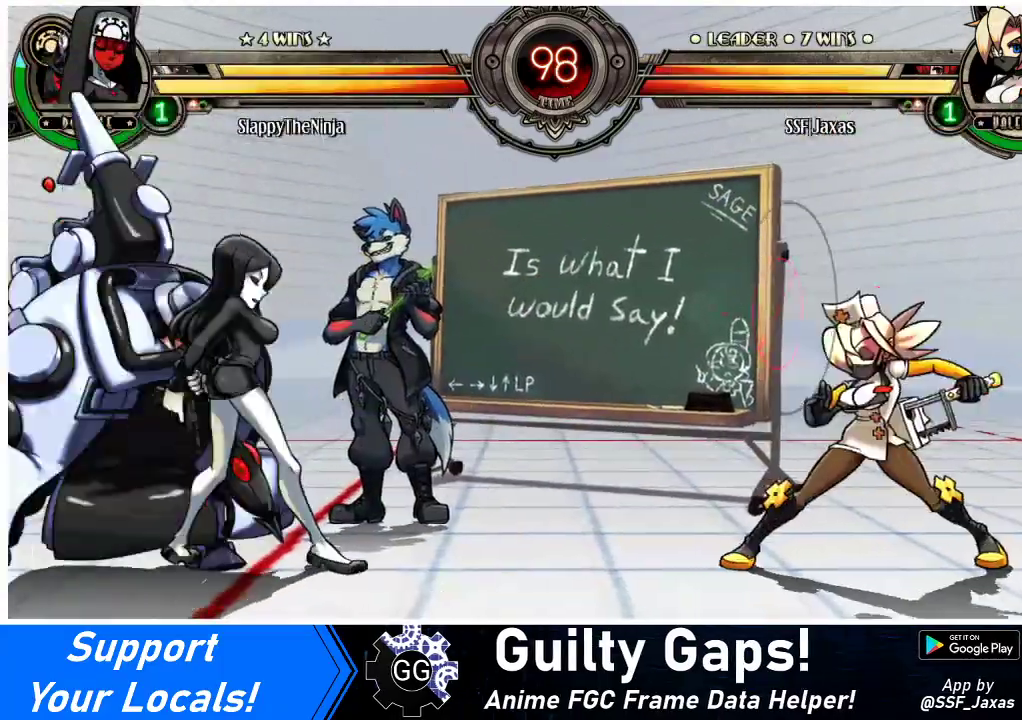
{"buttons": ["DPAD_DOWN", "DPAD_RIGHT"], "events": [[233, "DPAD_RIGHT", "up"], [267, "DPAD_LEFT", "down"], [333, "DPAD_LEFT", "up"], [433, "DPAD_RIGHT", "down"], [500, "DPAD_DOWN", "down"]]}
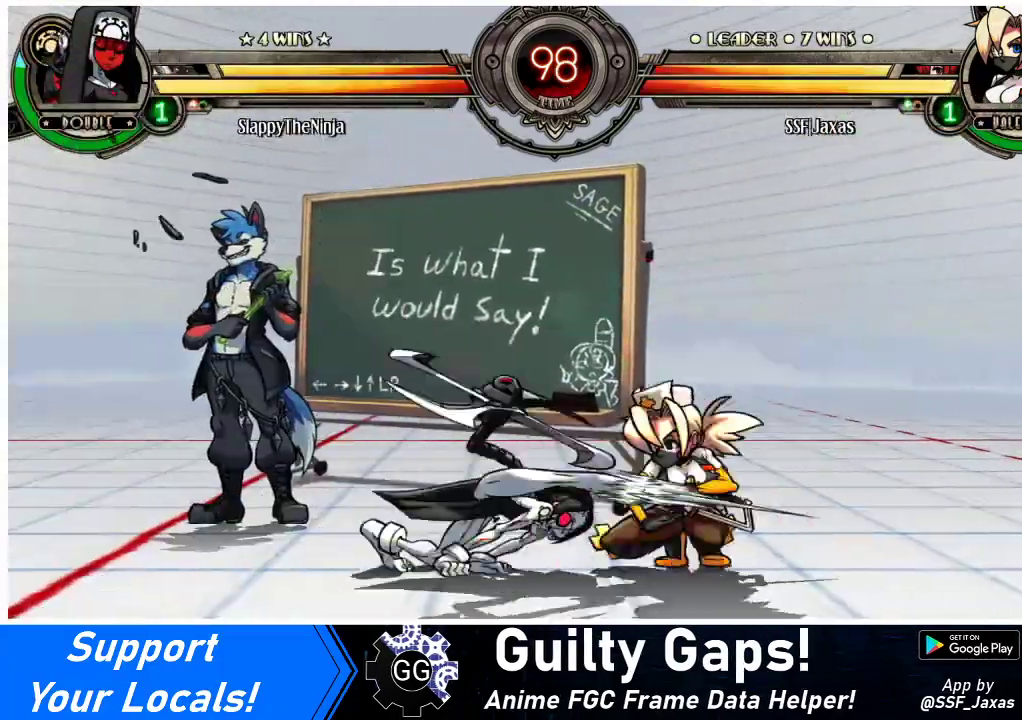
{"buttons": ["DPAD_DOWN", "DPAD_RIGHT"], "events": []}
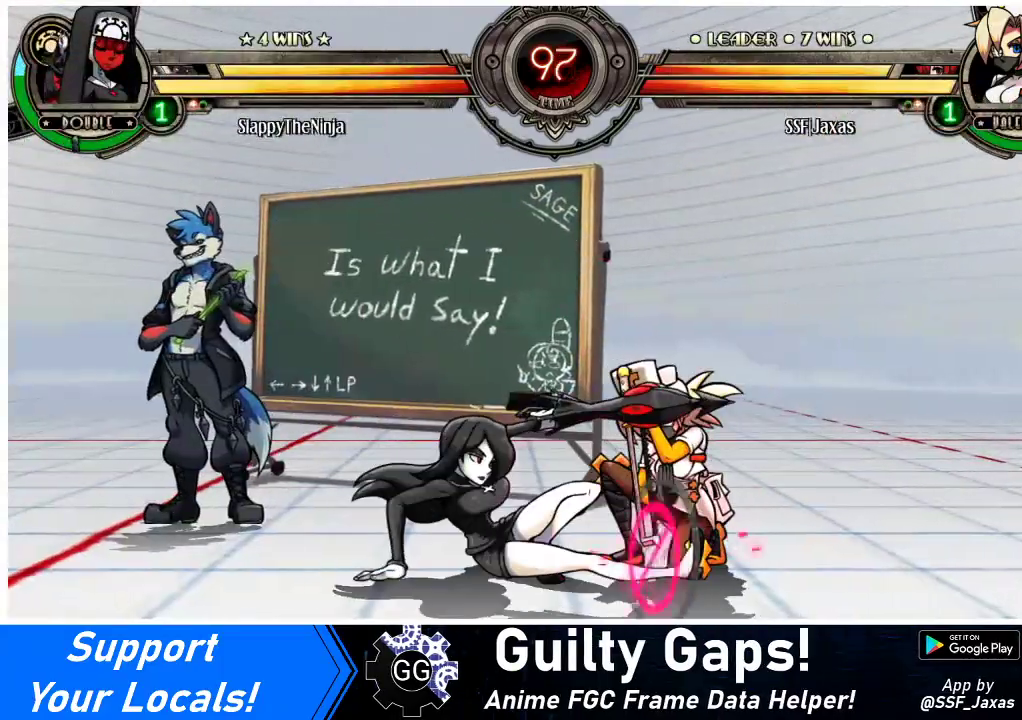
{"buttons": ["DPAD_DOWN", "DPAD_RIGHT"], "events": [[100, "SQUARE", "down"], [100, "TRIANGLE", "down"], [200, "SQUARE", "up"], [200, "TRIANGLE", "up"]]}
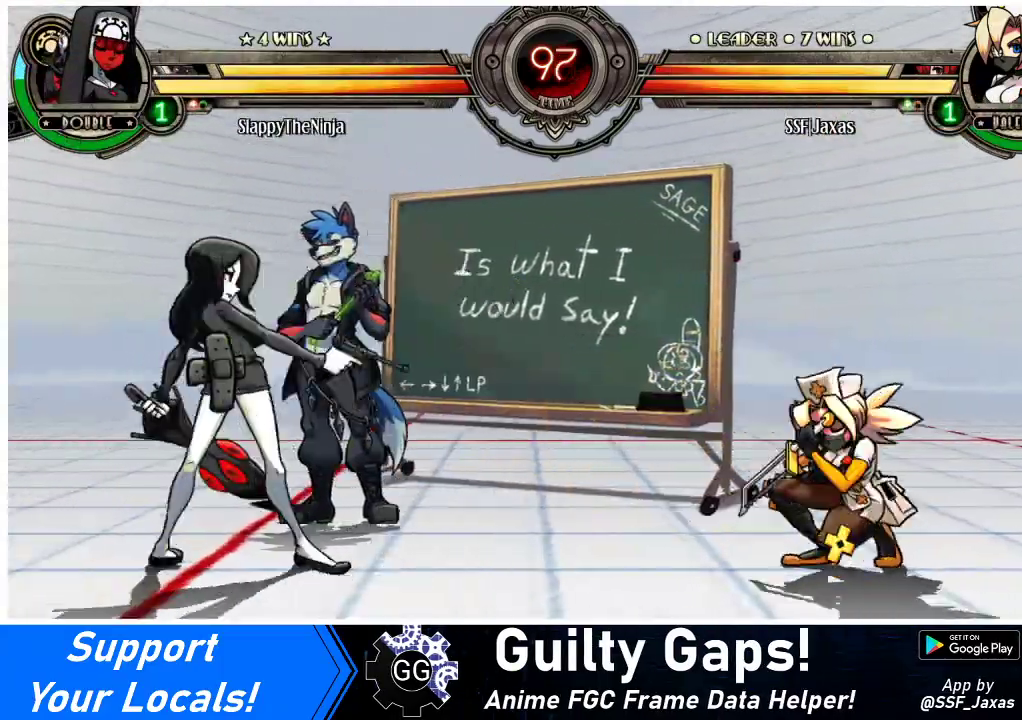
{"buttons": ["DPAD_RIGHT"], "events": [[133, "DPAD_DOWN", "up"], [167, "DPAD_RIGHT", "up"], [300, "DPAD_RIGHT", "down"]]}
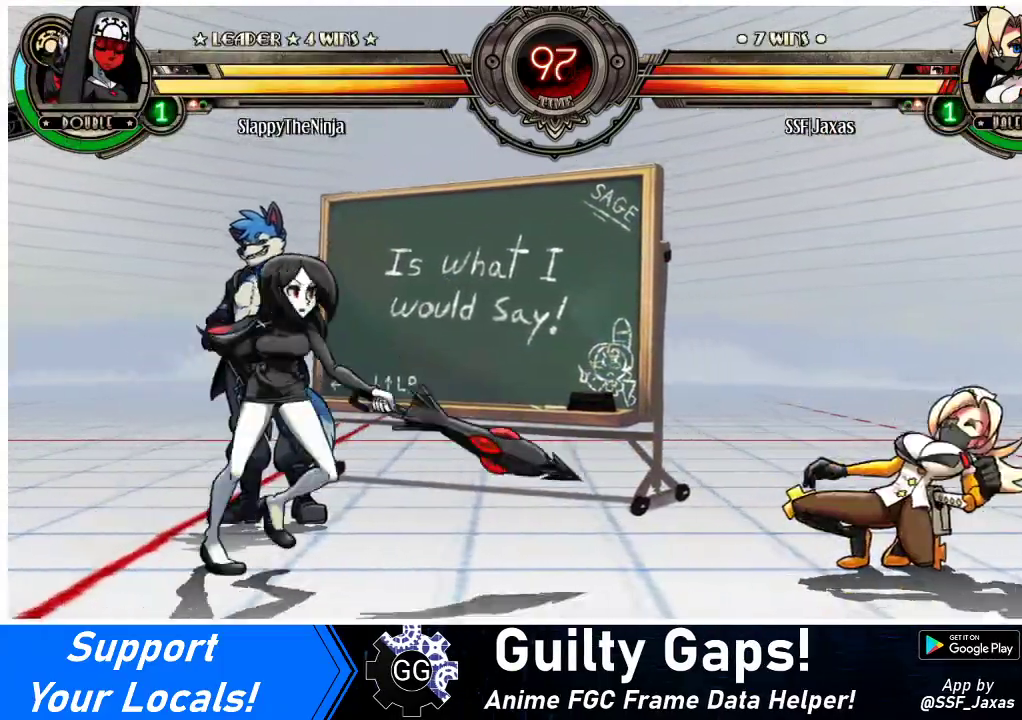
{"buttons": [], "events": [[300, "DPAD_UP", "down"], [433, "DPAD_UP", "up"], [467, "DPAD_RIGHT", "up"]]}
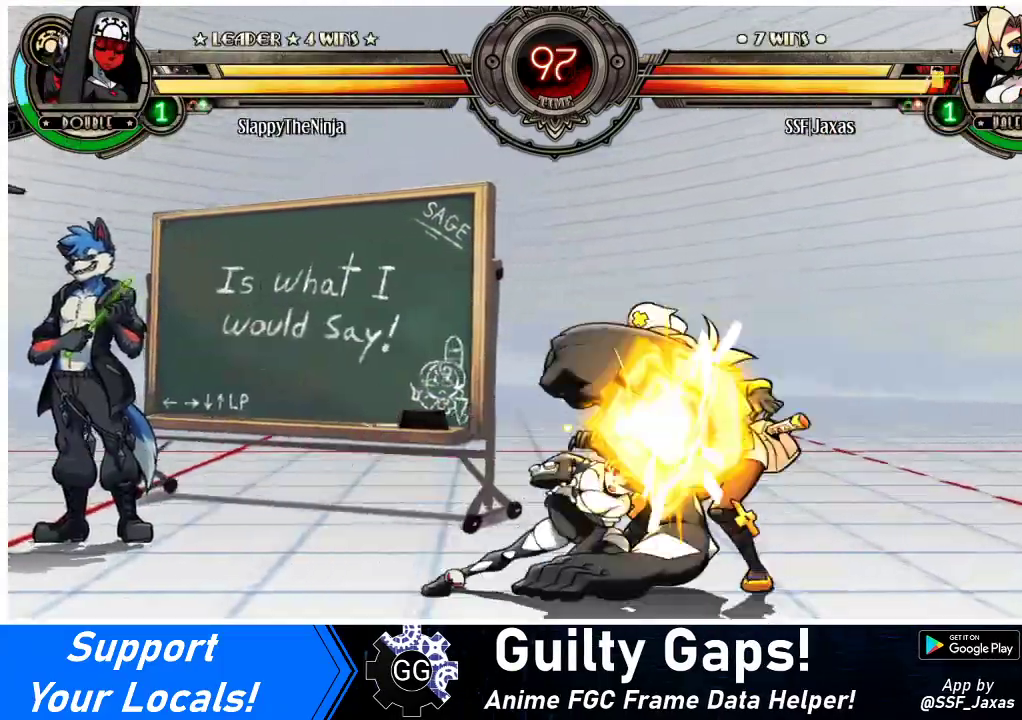
{"buttons": ["DPAD_DOWN", "DPAD_RIGHT"], "events": [[233, "DPAD_RIGHT", "down"], [267, "DPAD_DOWN", "down"]]}
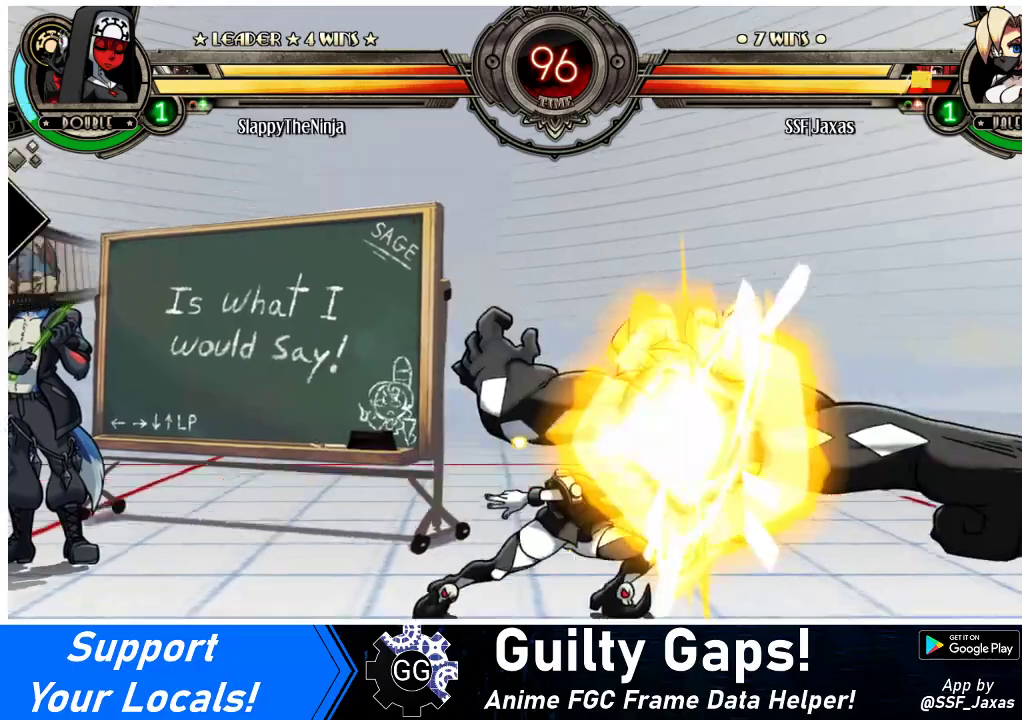
{"buttons": ["SQUARE", "TRIANGLE", "DPAD_RIGHT"], "events": [[400, "DPAD_DOWN", "up"], [433, "SQUARE", "down"], [433, "TRIANGLE", "down"]]}
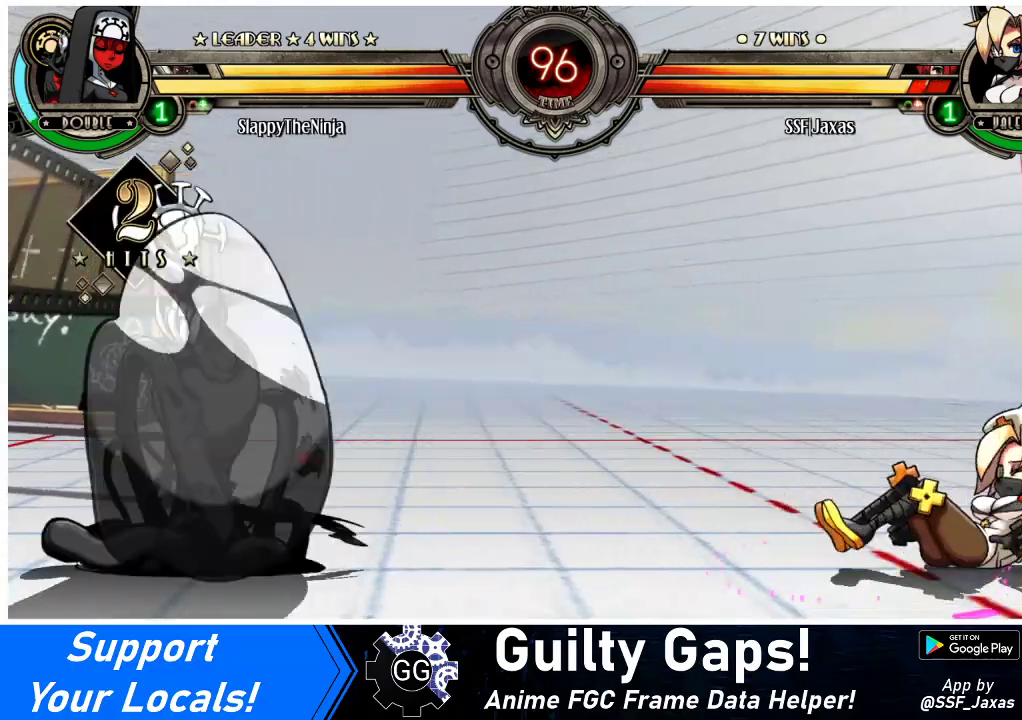
{"buttons": ["DPAD_RIGHT"], "events": [[33, "SQUARE", "up"], [33, "TRIANGLE", "up"], [133, "SQUARE", "down"], [133, "TRIANGLE", "down"], [233, "TRIANGLE", "up"], [267, "SQUARE", "up"], [333, "SQUARE", "down"], [333, "TRIANGLE", "down"], [433, "TRIANGLE", "up"], [467, "SQUARE", "up"]]}
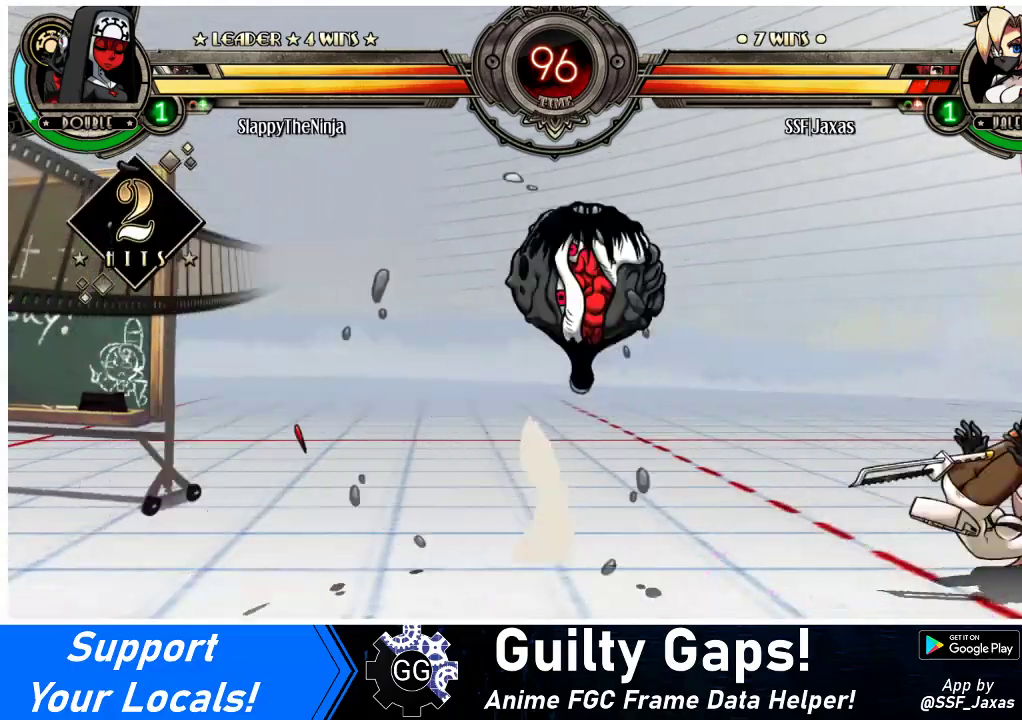
{"buttons": ["DPAD_RIGHT"], "events": [[167, "DPAD_UP", "down"], [500, "DPAD_UP", "up"]]}
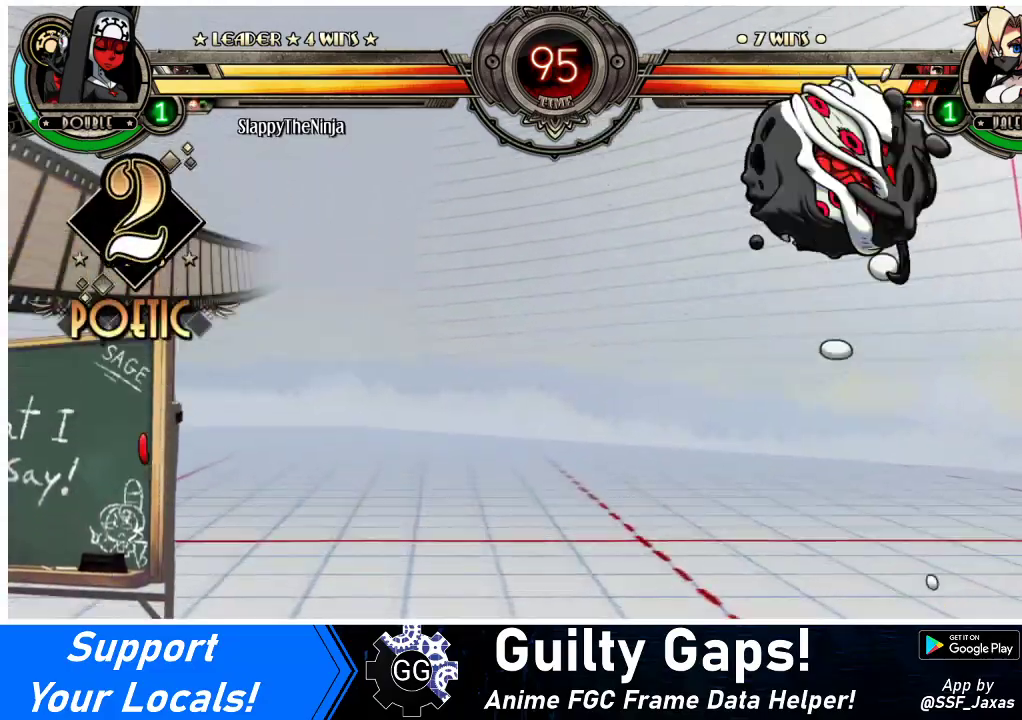
{"buttons": ["DPAD_UP", "DPAD_RIGHT"], "events": [[233, "DPAD_UP", "down"]]}
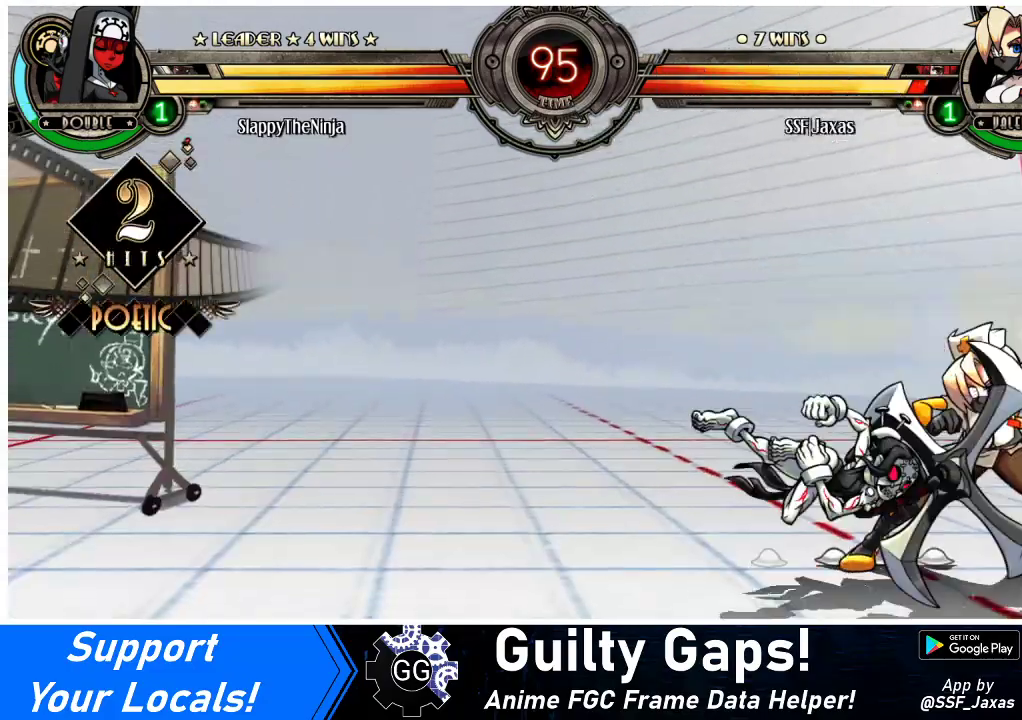
{"buttons": ["SQUARE", "DPAD_RIGHT"], "events": [[467, "DPAD_UP", "up"], [500, "SQUARE", "down"]]}
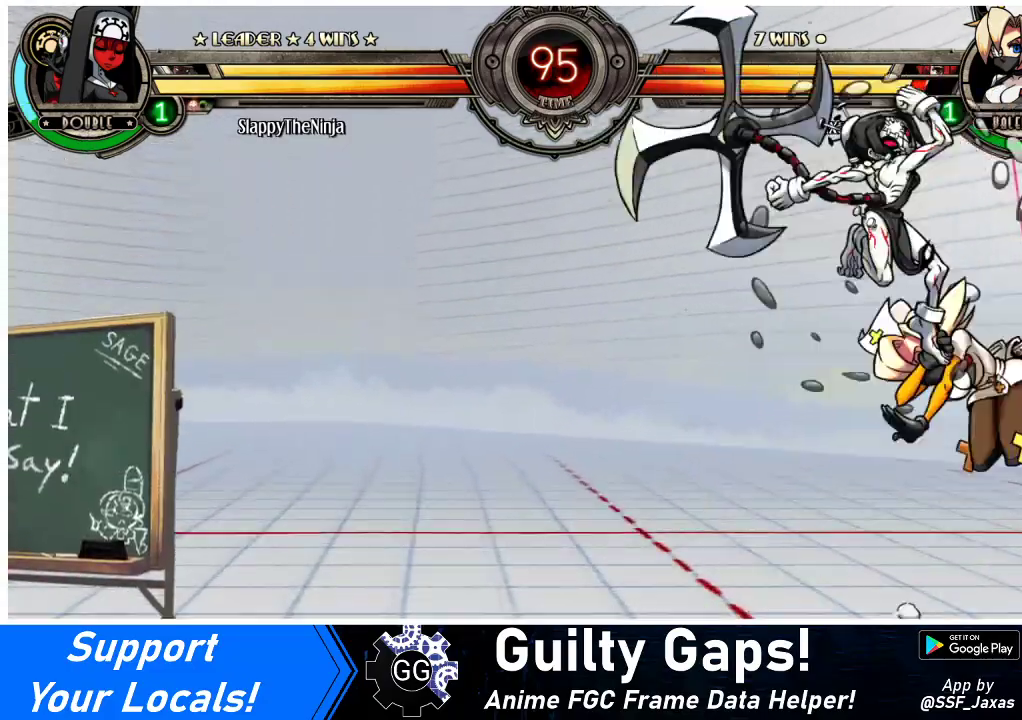
{"buttons": [], "events": [[100, "SQUARE", "up"], [367, "SQUARE", "down"], [433, "DPAD_RIGHT", "up"], [467, "SQUARE", "up"]]}
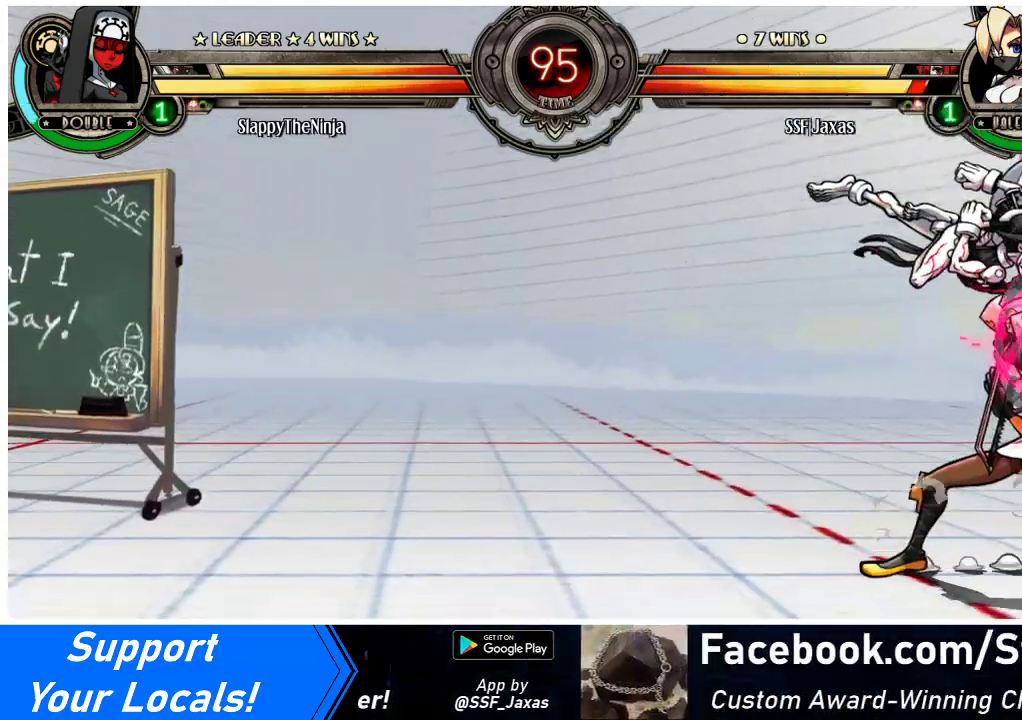
{"buttons": ["DPAD_DOWN", "DPAD_RIGHT"], "events": [[33, "SQUARE", "down"], [133, "SQUARE", "up"], [167, "DPAD_RIGHT", "down"], [233, "DPAD_DOWN", "down"]]}
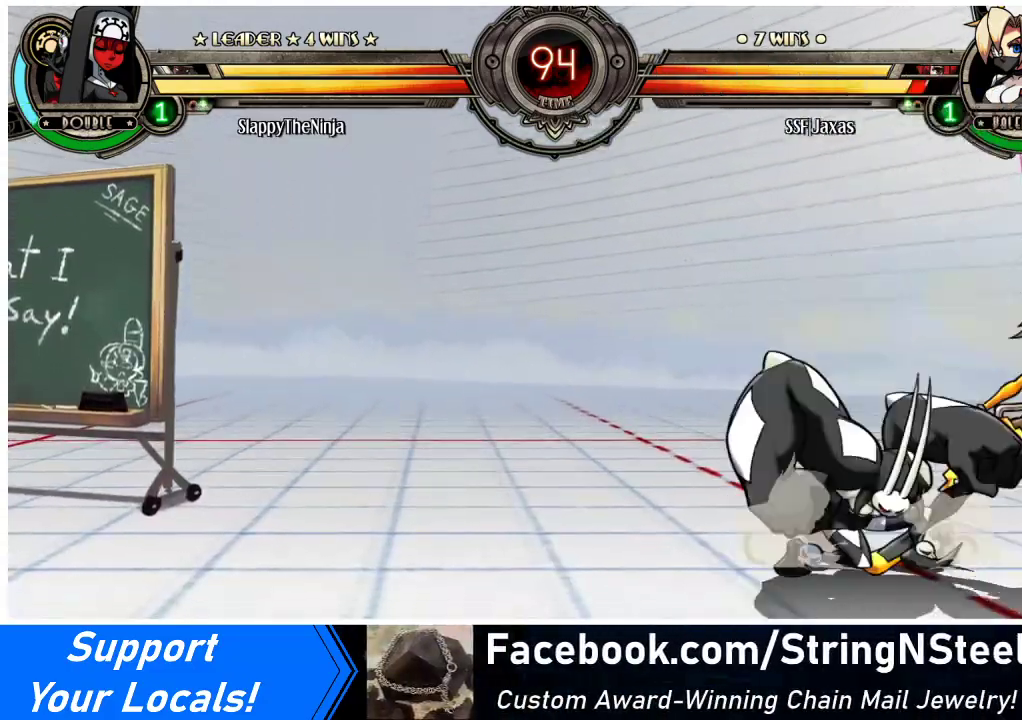
{"buttons": ["DPAD_DOWN", "DPAD_RIGHT"], "events": [[33, "SQUARE", "down"], [33, "TRIANGLE", "down"], [133, "SQUARE", "up"], [133, "TRIANGLE", "up"]]}